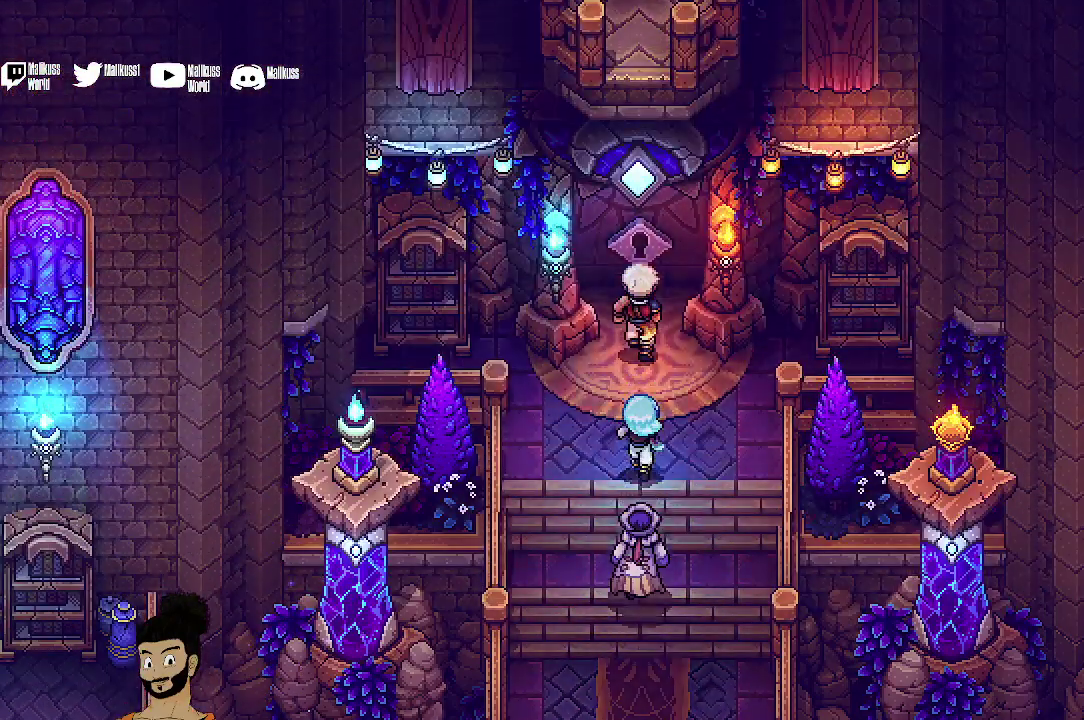
Gameplay with a controller (Xbox layout); each line is a JSON object with the inputs held at the frame after it (dt_ms = milliseconds from this image to that frame). "events" lists button and stick changes between this image and that frame as [ms after this image, input, new state], when the widget could be followed in between. Not read: L1 L3 R1 R3 right_stick.
{"dt_ms": 500, "buttons": [], "left_stick": "center", "events": [[33, "A", "down"], [100, "A", "up"], [167, "A", "down"], [267, "A", "up"], [400, "A", "down"], [500, "A", "up"], [500, "left_stick", "center"]]}
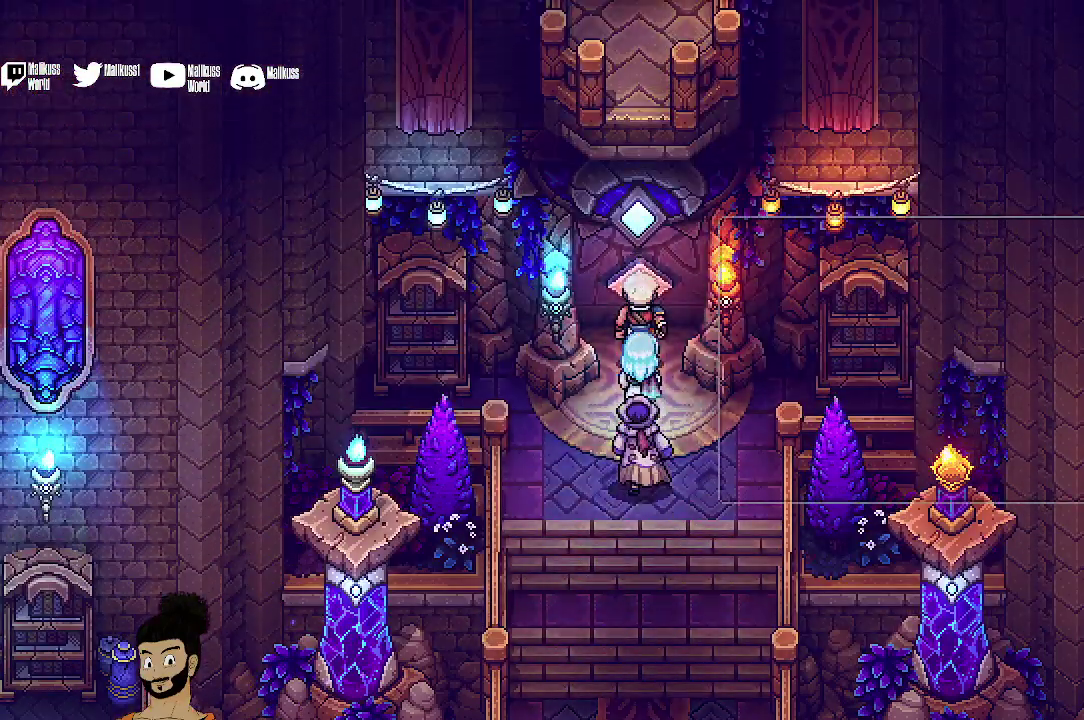
{"dt_ms": 400, "buttons": [], "left_stick": "up", "events": [[300, "left_stick", "up"]]}
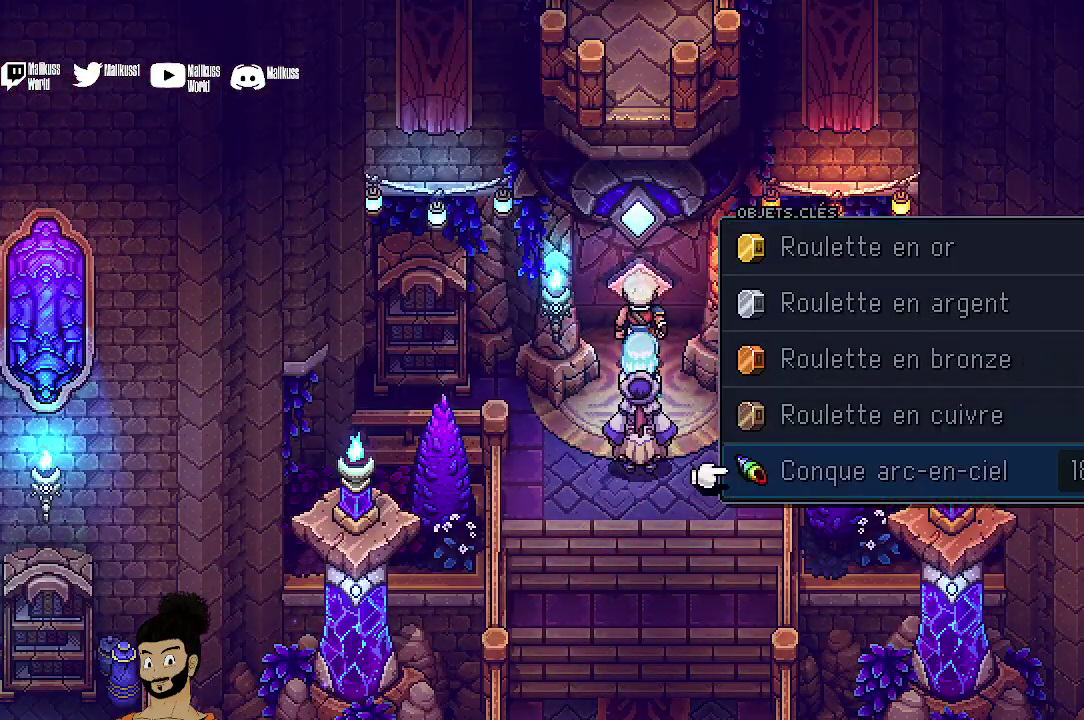
{"dt_ms": 700, "buttons": [], "left_stick": "center", "events": [[67, "left_stick", "center"], [467, "left_stick", "down"], [600, "left_stick", "center"]]}
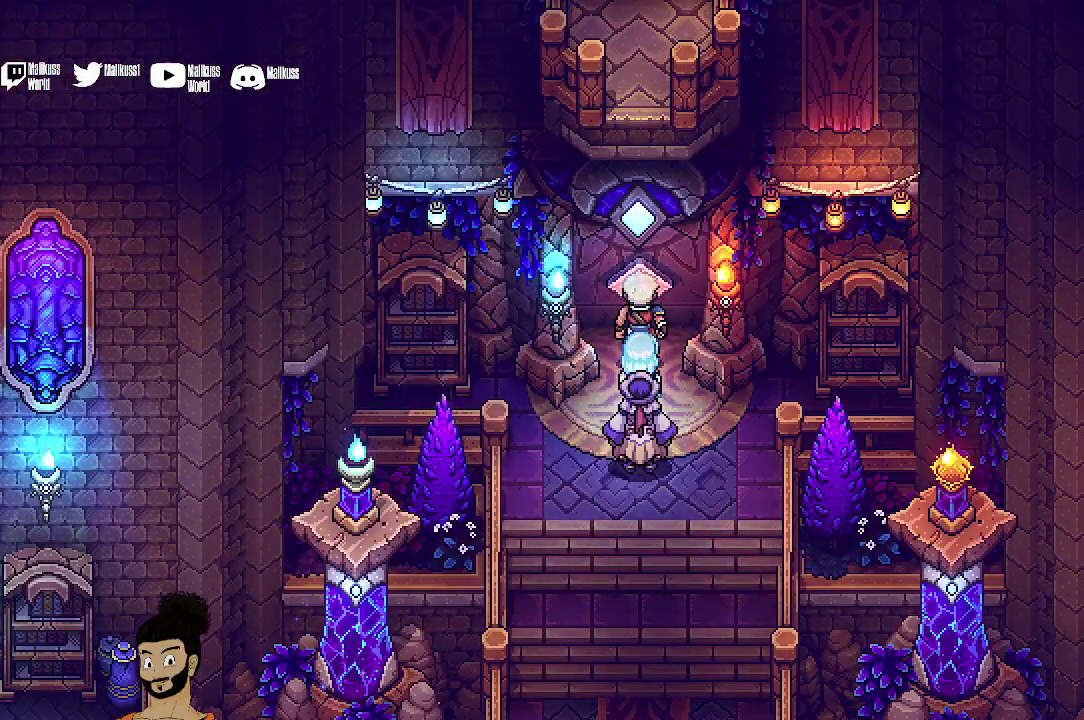
{"dt_ms": 300, "buttons": [], "left_stick": "center", "events": [[33, "A", "down"], [167, "A", "up"]]}
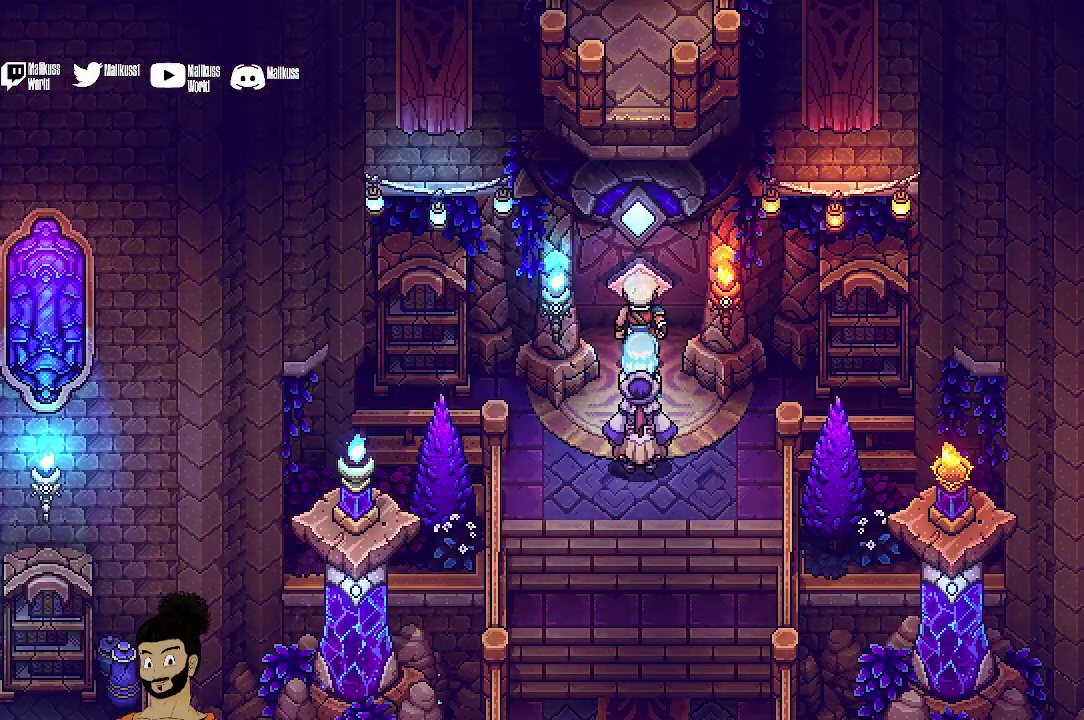
{"dt_ms": 500, "buttons": [], "left_stick": "up", "events": [[333, "left_stick", "up"]]}
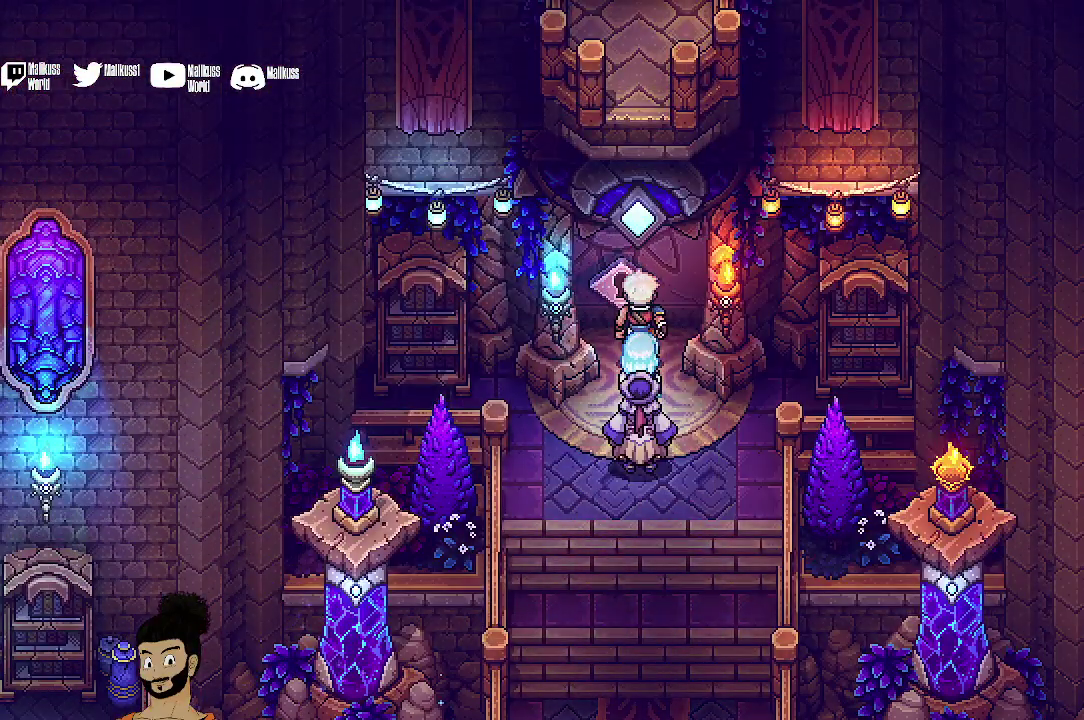
{"dt_ms": 500, "buttons": [], "left_stick": "center", "events": [[267, "left_stick", "center"]]}
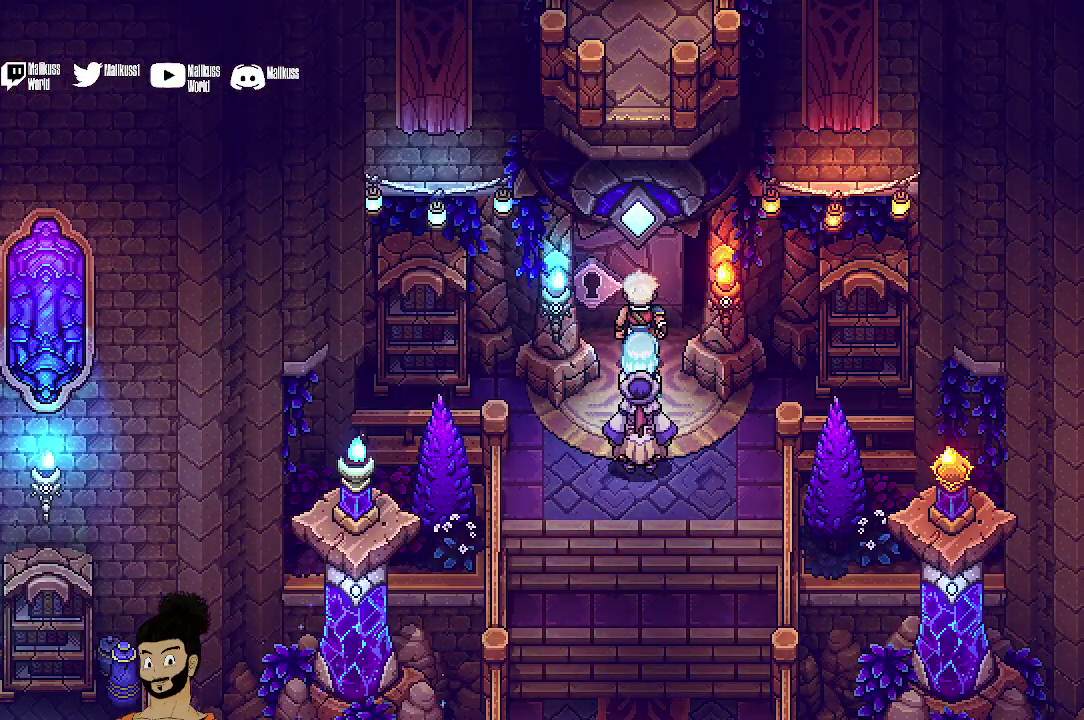
{"dt_ms": 500, "buttons": [], "left_stick": "center", "events": [[33, "left_stick", "up"], [200, "left_stick", "center"]]}
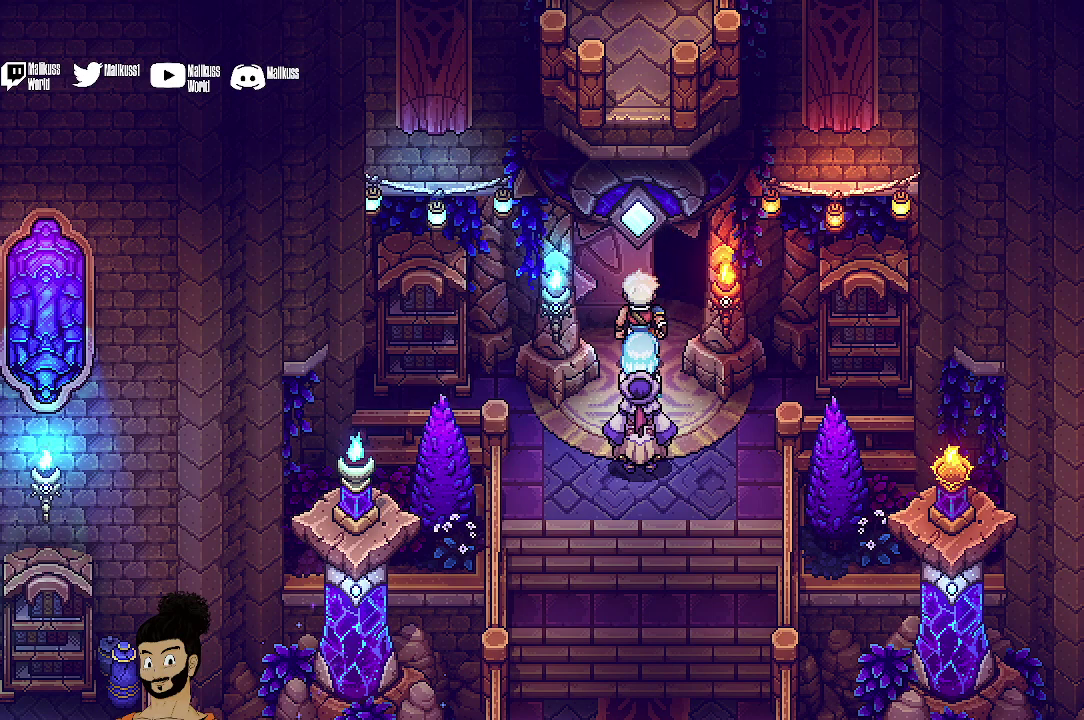
{"dt_ms": 500, "buttons": [], "left_stick": "center", "events": []}
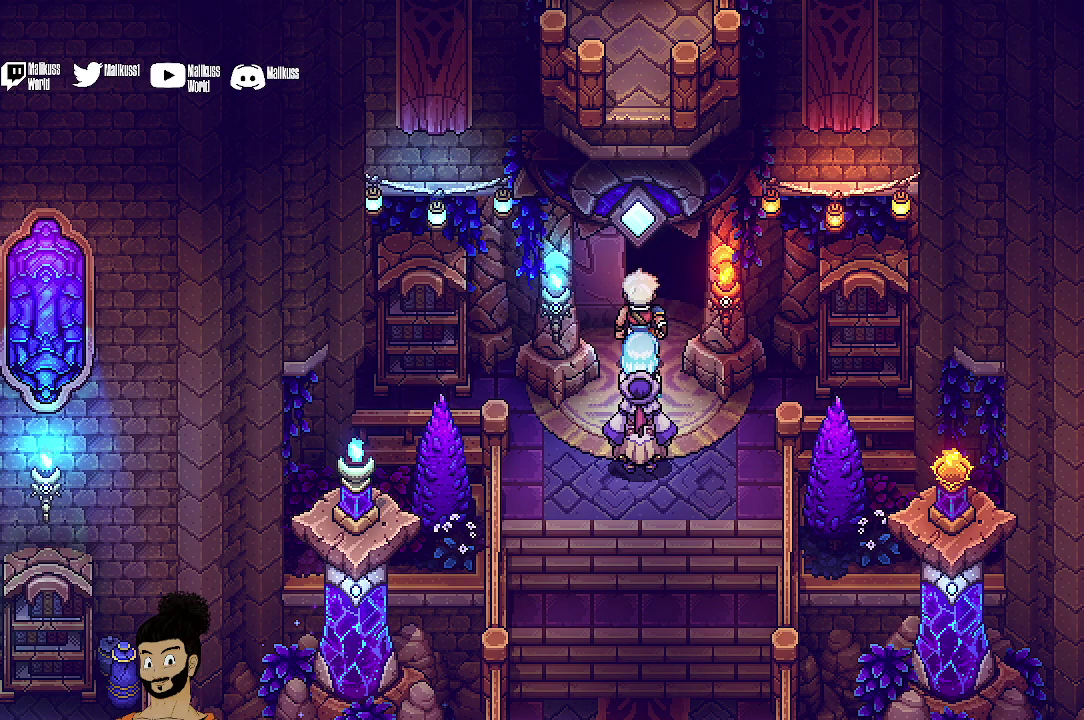
{"dt_ms": 500, "buttons": [], "left_stick": "center", "events": []}
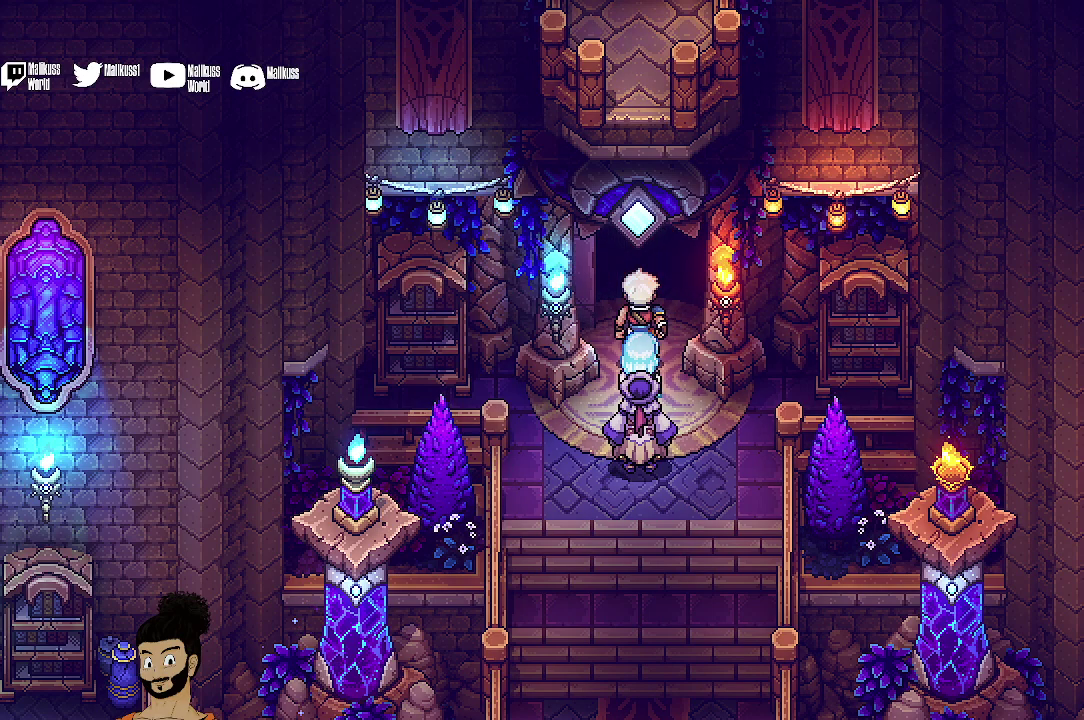
{"dt_ms": 500, "buttons": [], "left_stick": "up", "events": [[267, "left_stick", "up"]]}
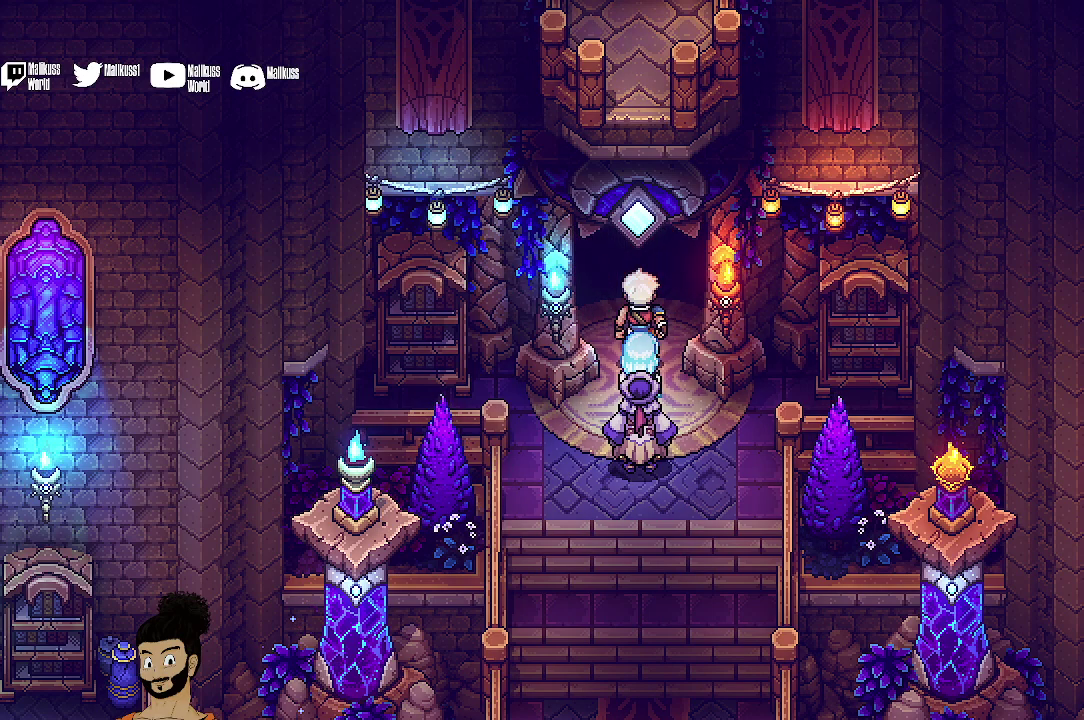
{"dt_ms": 500, "buttons": [], "left_stick": "up", "events": []}
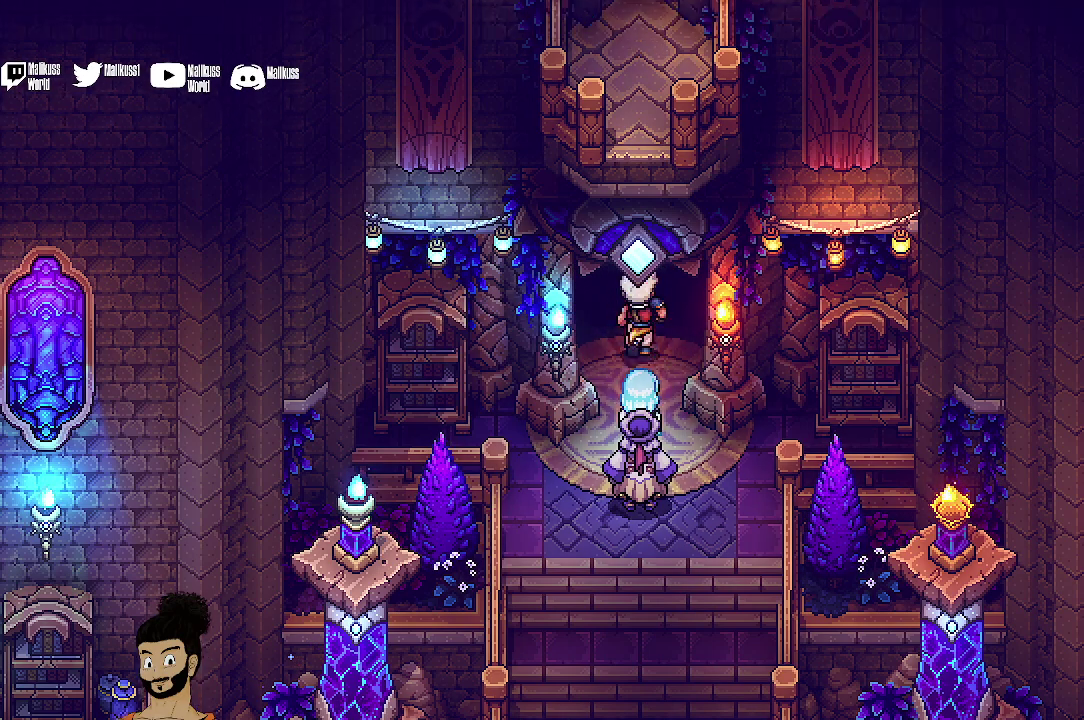
{"dt_ms": 500, "buttons": [], "left_stick": "up", "events": []}
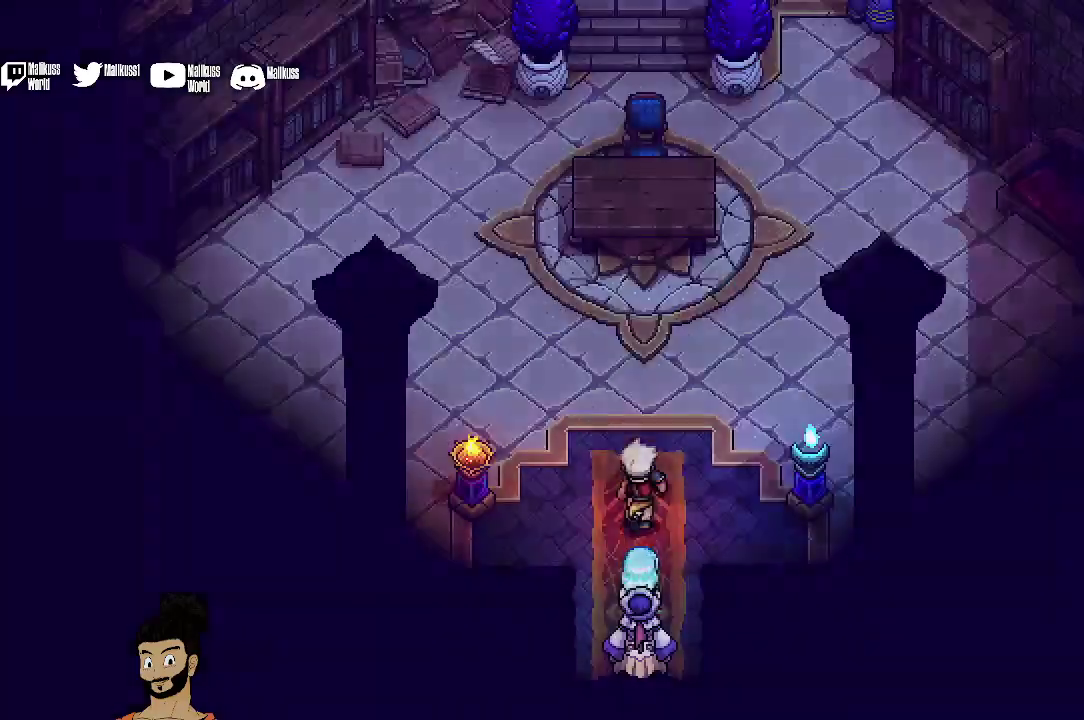
{"dt_ms": 500, "buttons": [], "left_stick": "up", "events": [[300, "left_stick", "center"], [467, "left_stick", "up"]]}
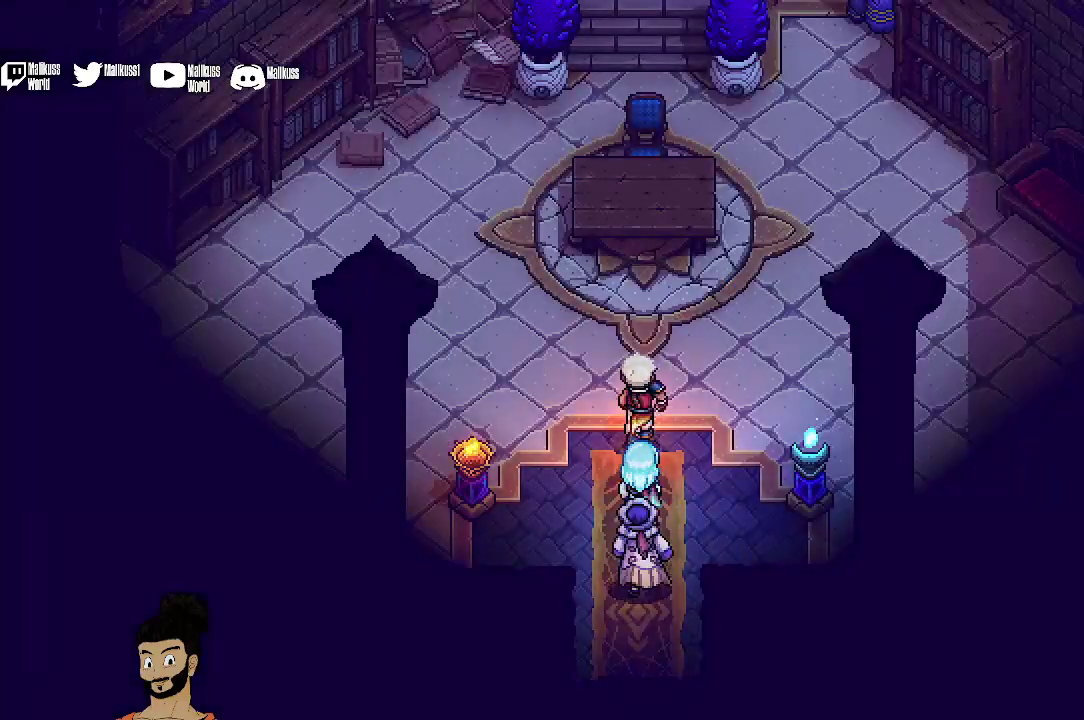
{"dt_ms": 500, "buttons": [], "left_stick": "left", "events": [[400, "left_stick", "up-left"], [467, "left_stick", "left"]]}
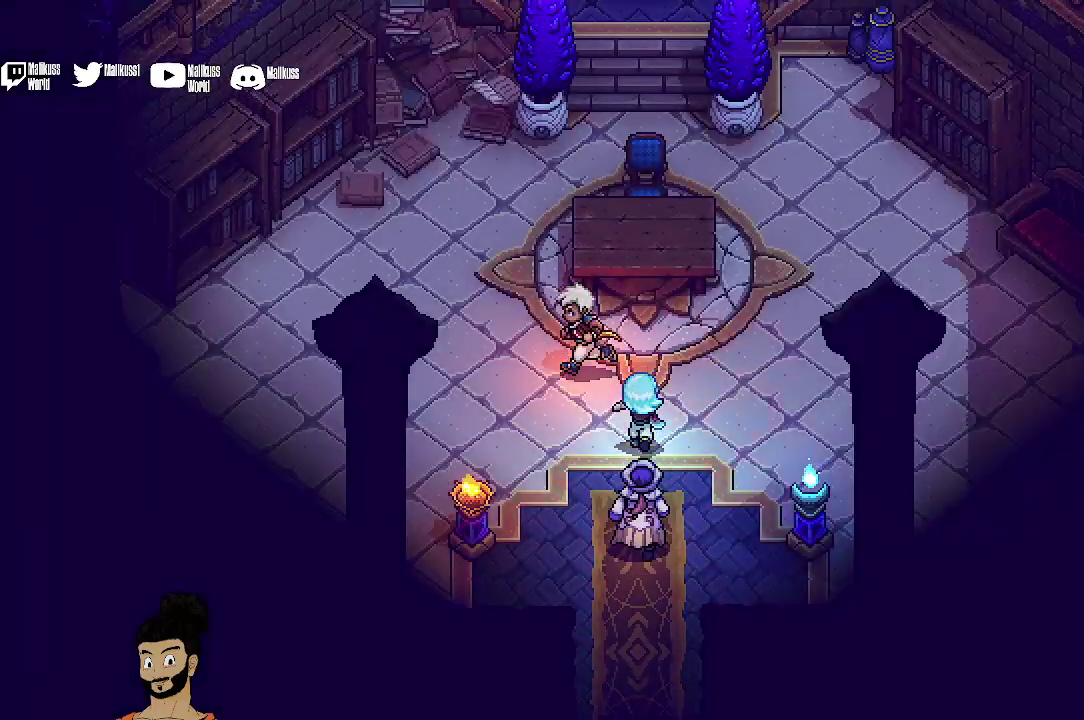
{"dt_ms": 700, "buttons": [], "left_stick": "up", "events": [[167, "left_stick", "up-left"], [267, "left_stick", "up"]]}
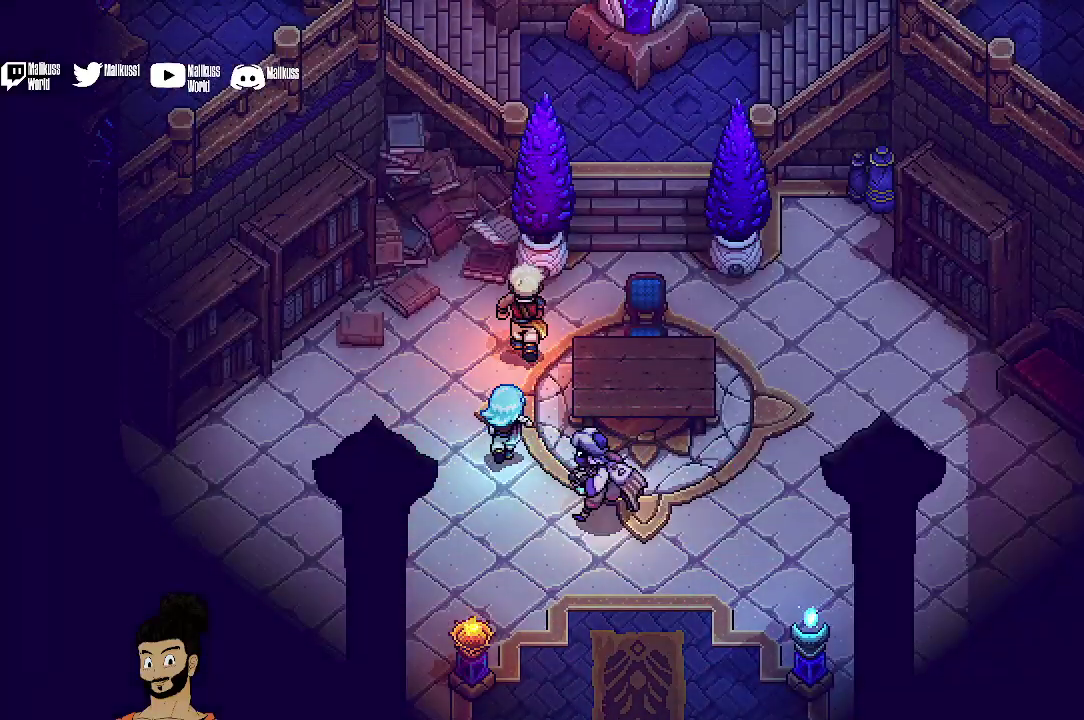
{"dt_ms": 500, "buttons": [], "left_stick": "up-right", "events": [[100, "left_stick", "up-right"]]}
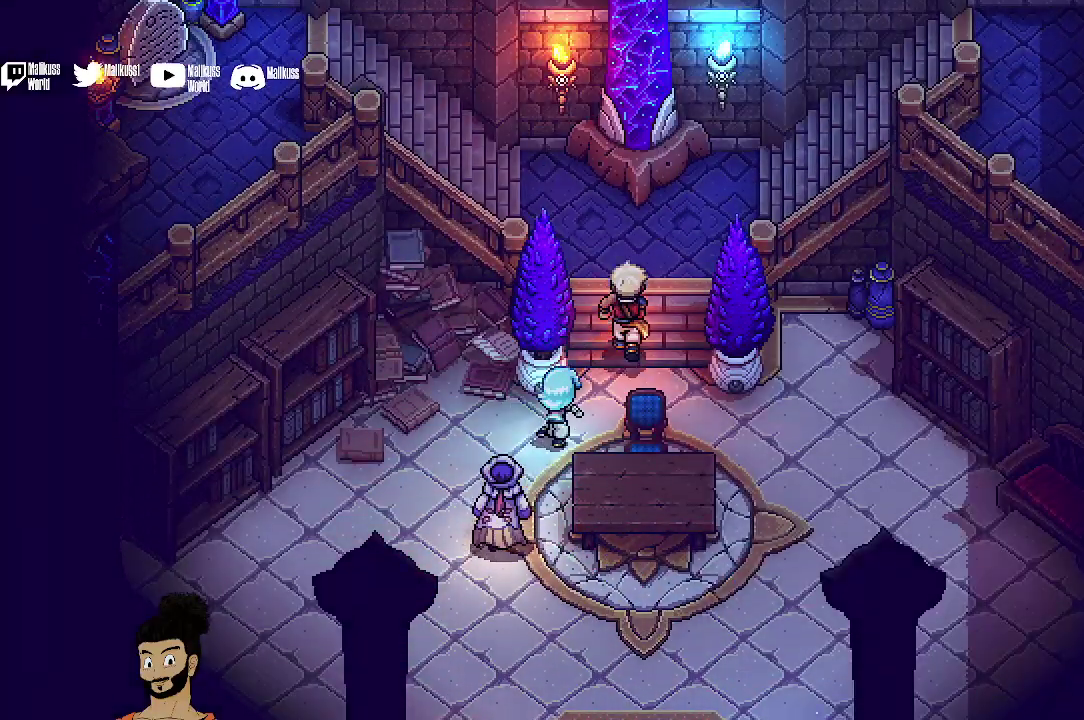
{"dt_ms": 300, "buttons": [], "left_stick": "up", "events": [[100, "left_stick", "up"]]}
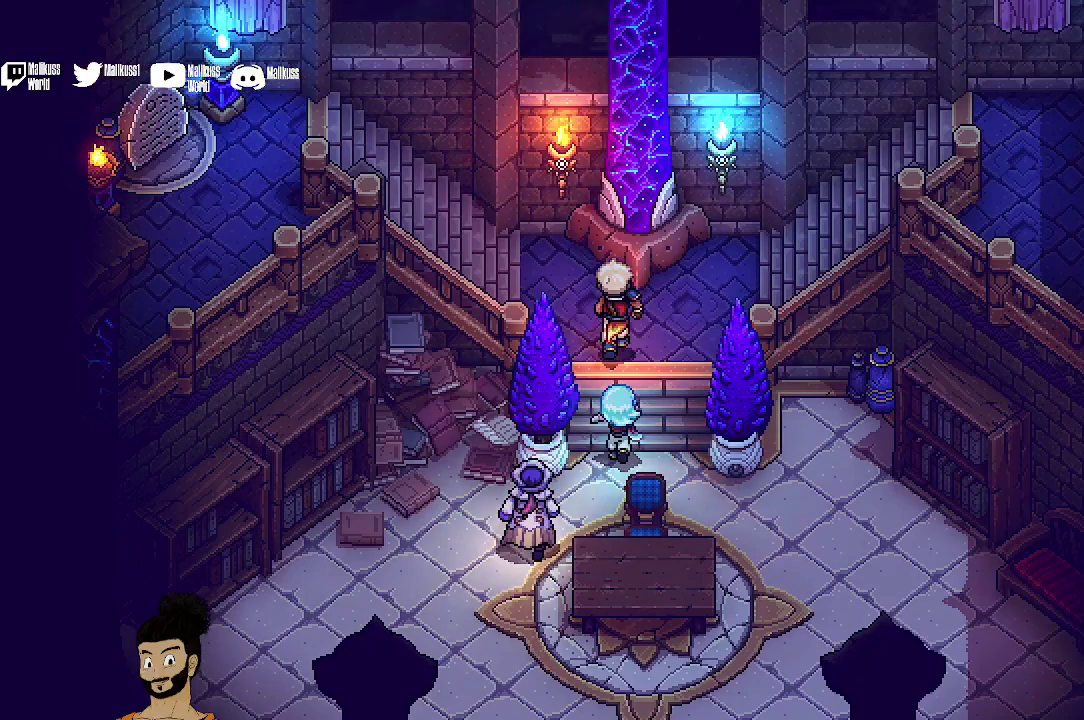
{"dt_ms": 300, "buttons": [], "left_stick": "left", "events": [[33, "left_stick", "up-left"], [300, "left_stick", "left"]]}
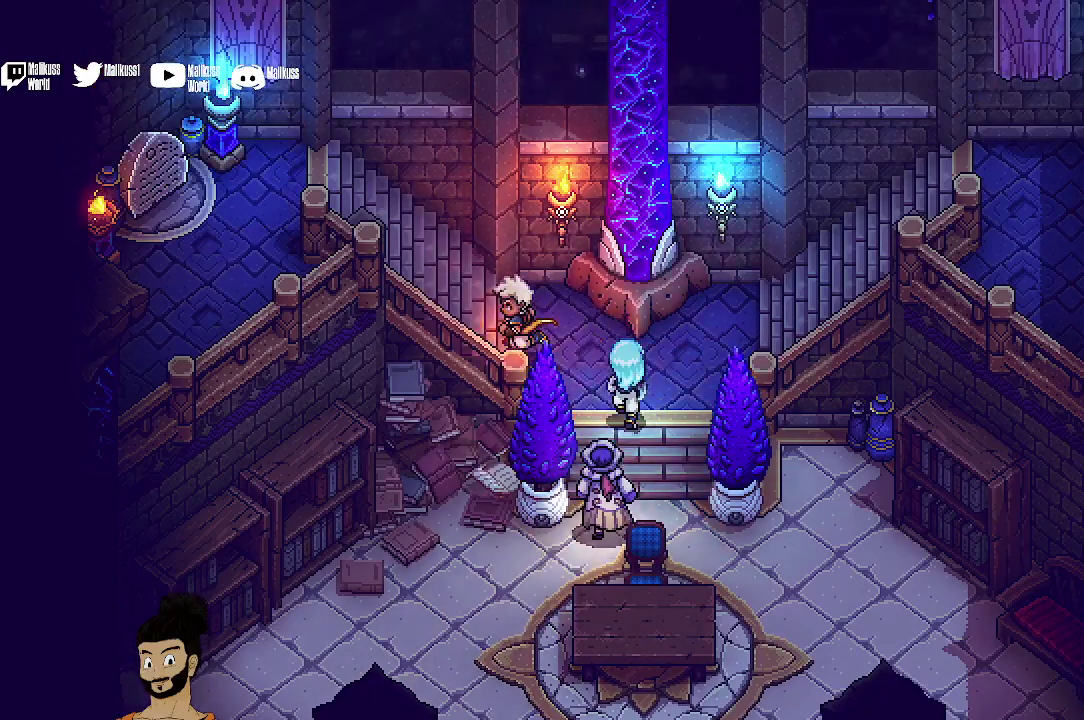
{"dt_ms": 400, "buttons": [], "left_stick": "up-left", "events": [[300, "left_stick", "up-left"]]}
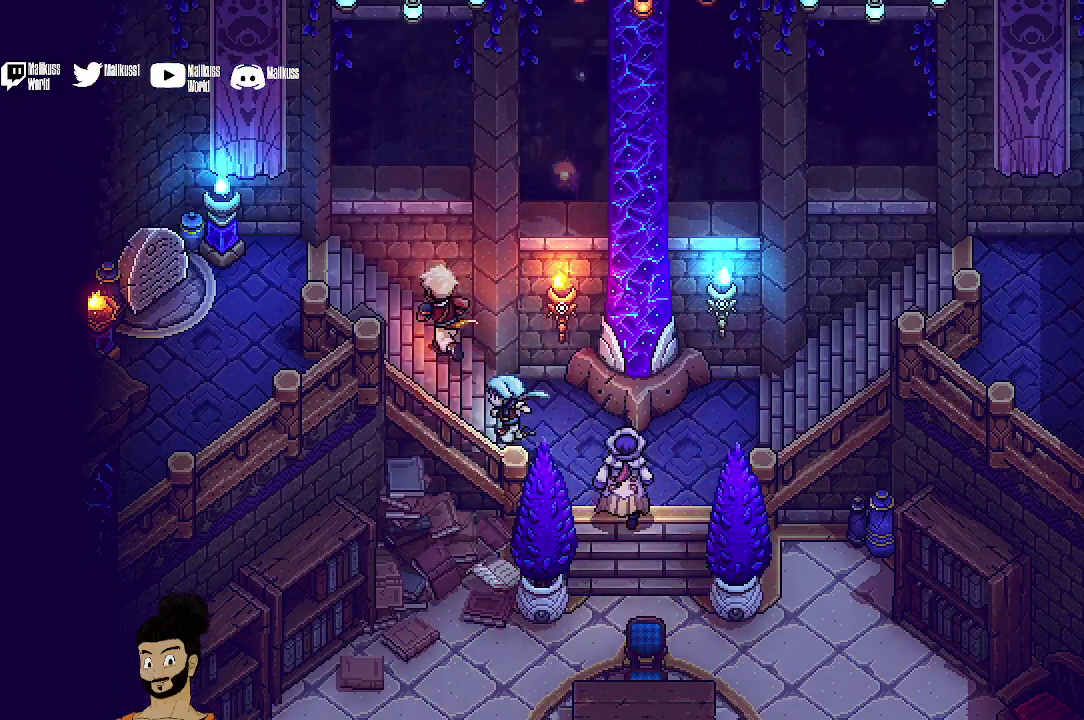
{"dt_ms": 500, "buttons": [], "left_stick": "left", "events": [[133, "left_stick", "left"]]}
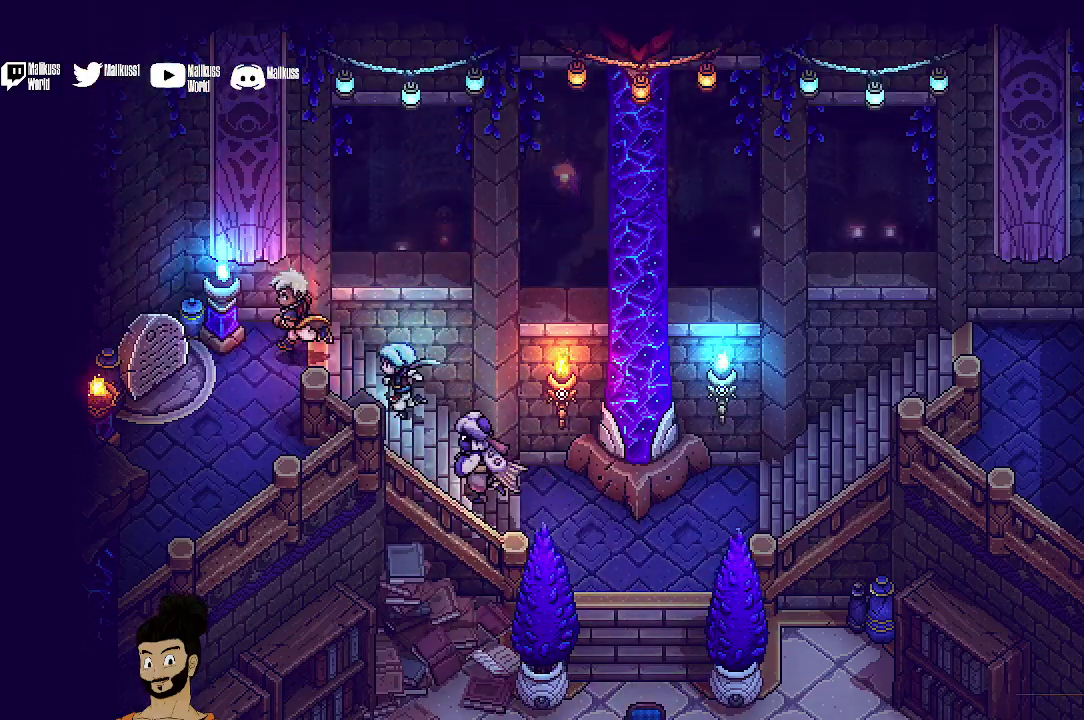
{"dt_ms": 500, "buttons": ["A"], "left_stick": "left", "events": [[200, "left_stick", "down-left"], [433, "A", "down"], [433, "left_stick", "left"]]}
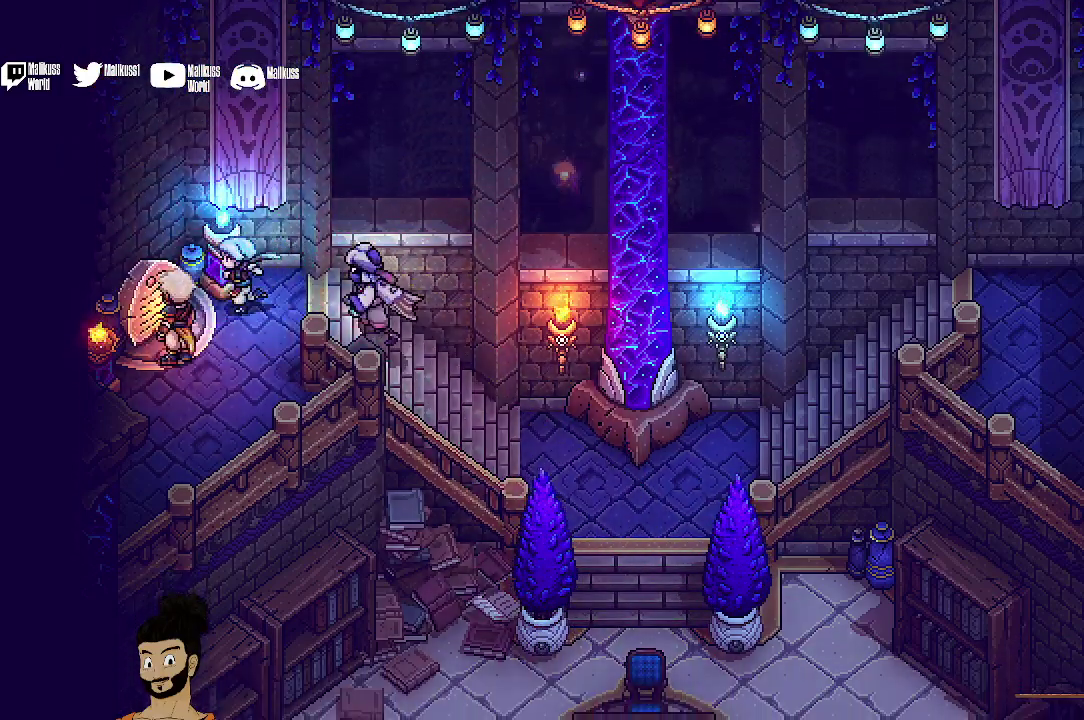
{"dt_ms": 300, "buttons": [], "left_stick": "center"}
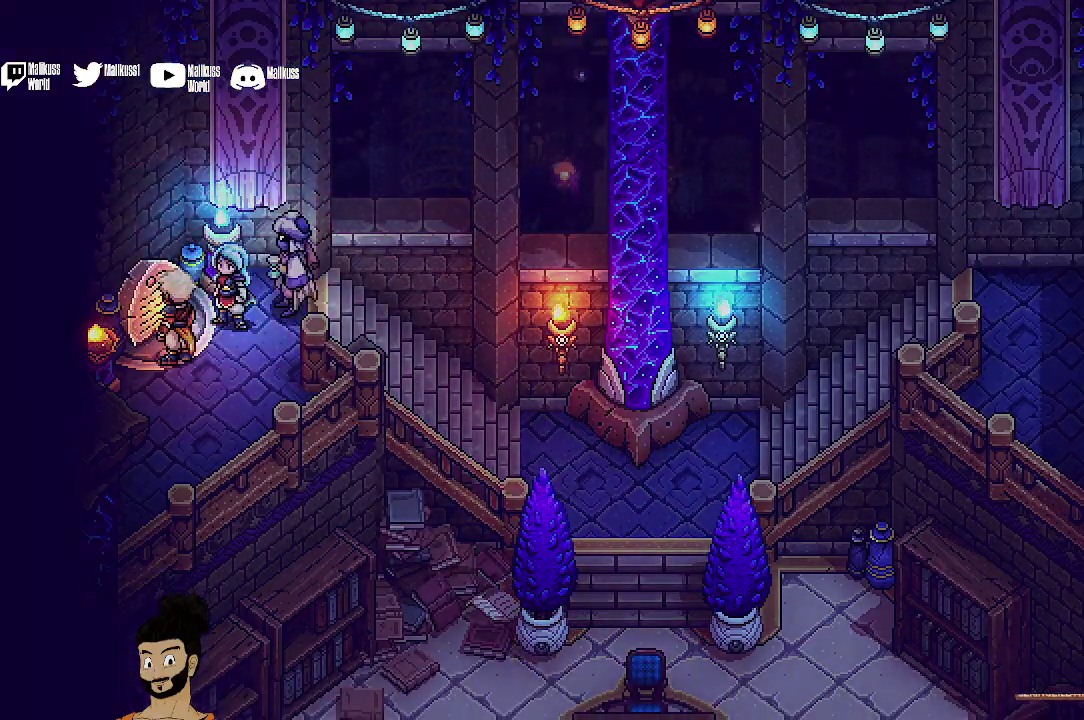
{"dt_ms": 400, "buttons": [], "left_stick": "center", "events": []}
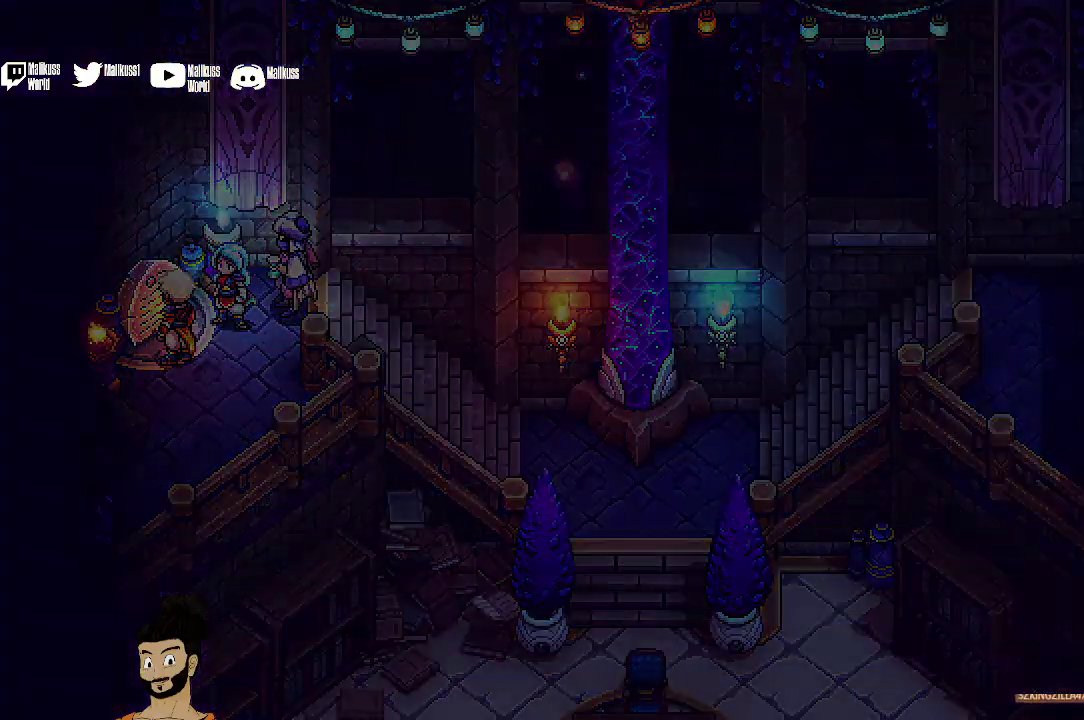
{"dt_ms": 800, "buttons": [], "left_stick": "center", "events": []}
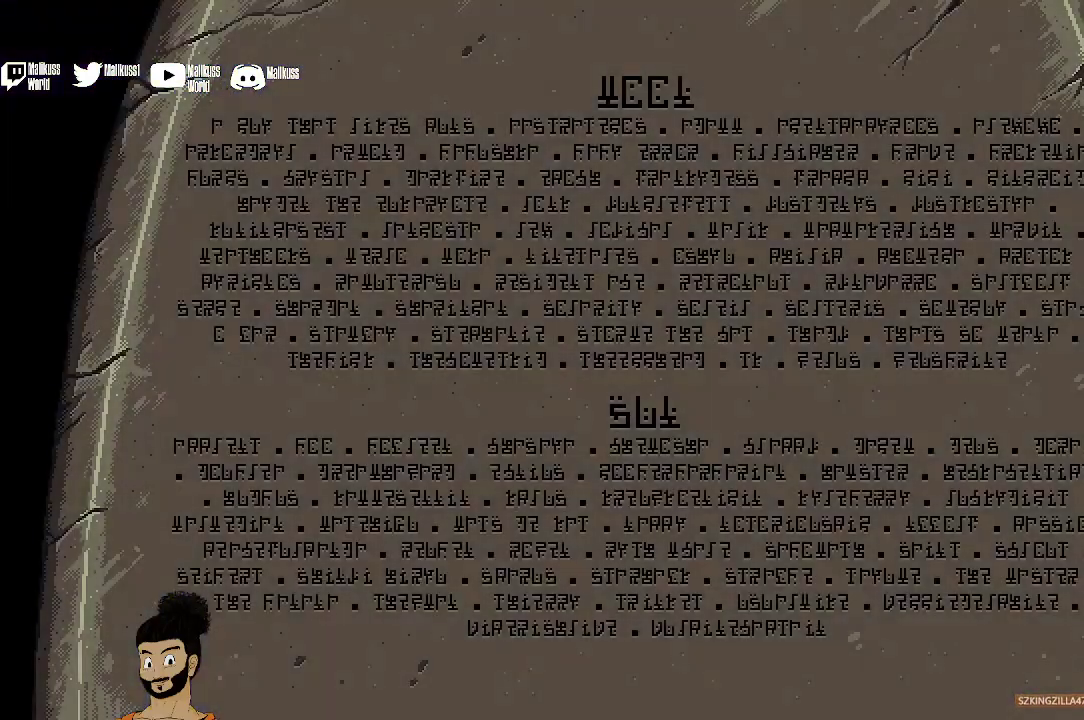
{"dt_ms": 300, "buttons": [], "left_stick": "center", "events": []}
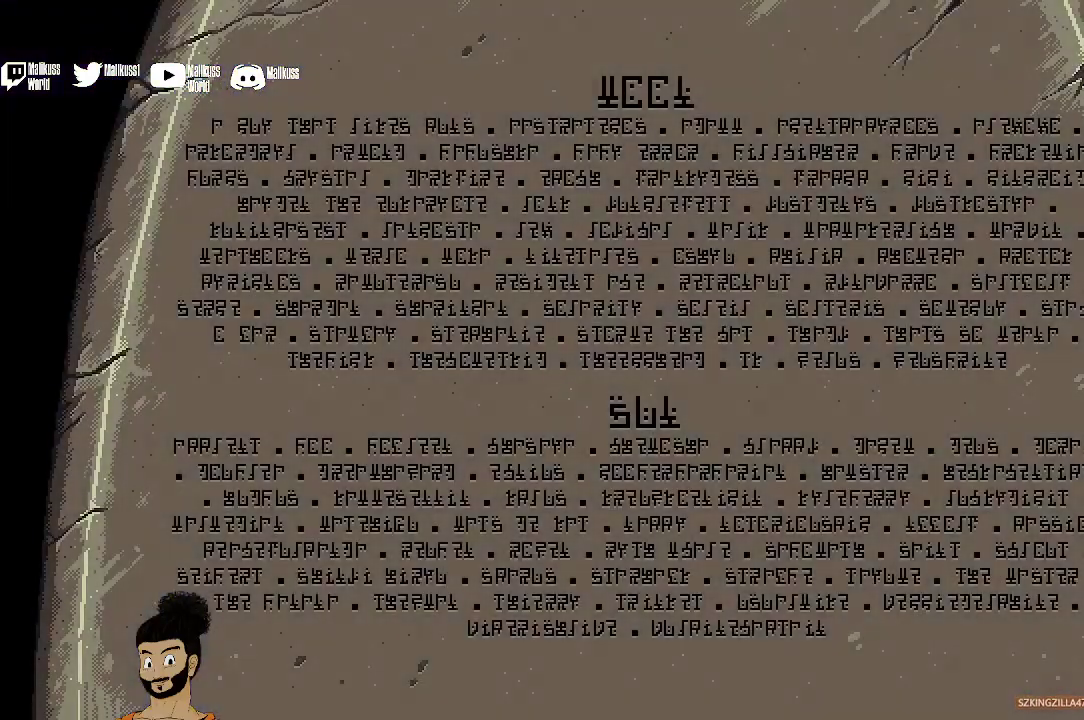
{"dt_ms": 500, "buttons": [], "left_stick": "center"}
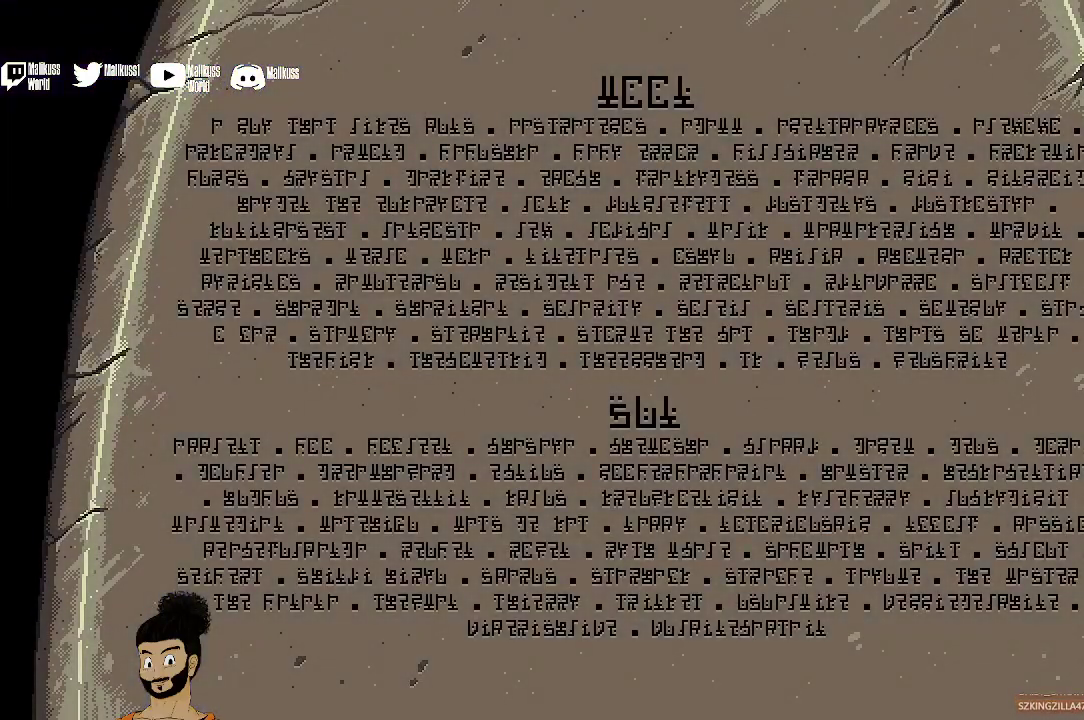
{"dt_ms": 500, "buttons": [], "left_stick": "right"}
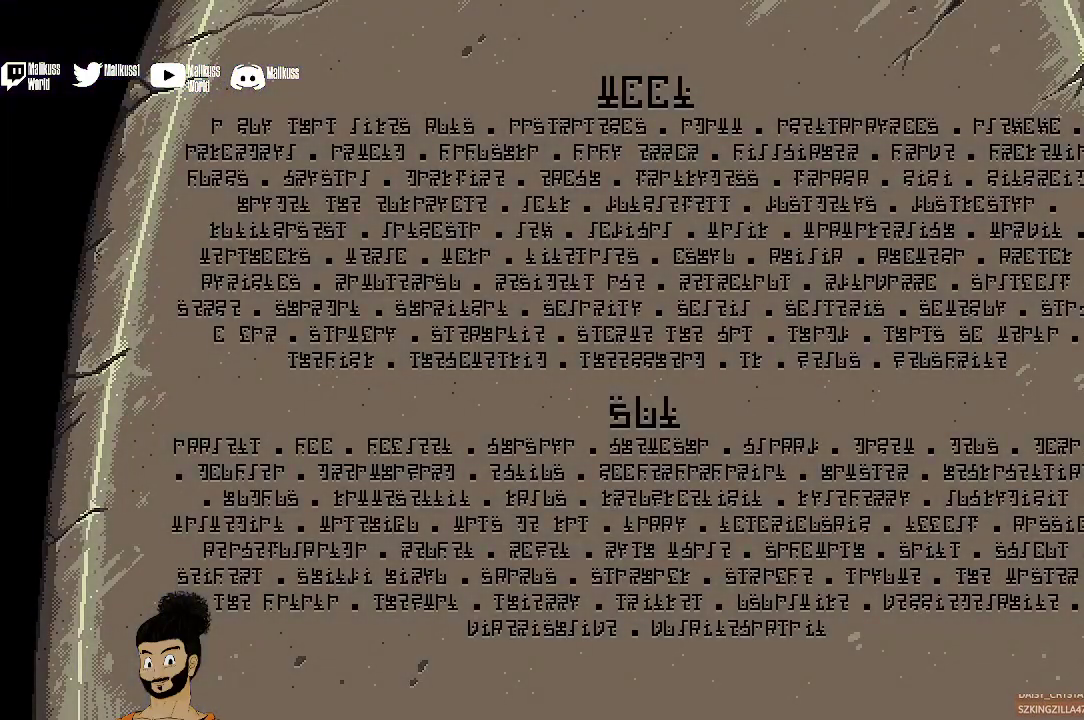
{"dt_ms": 500, "buttons": [], "left_stick": "left", "events": [[233, "left_stick", "center"], [400, "left_stick", "left"]]}
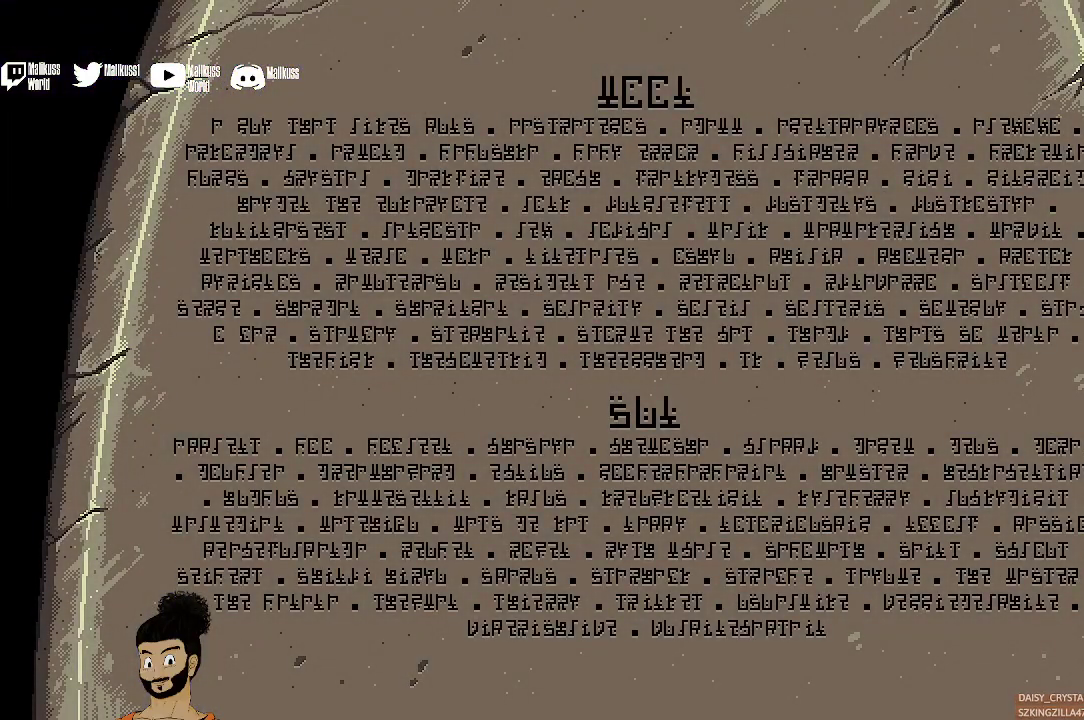
{"dt_ms": 400, "buttons": [], "left_stick": "center", "events": [[167, "left_stick", "center"], [267, "A", "down"], [400, "A", "up"]]}